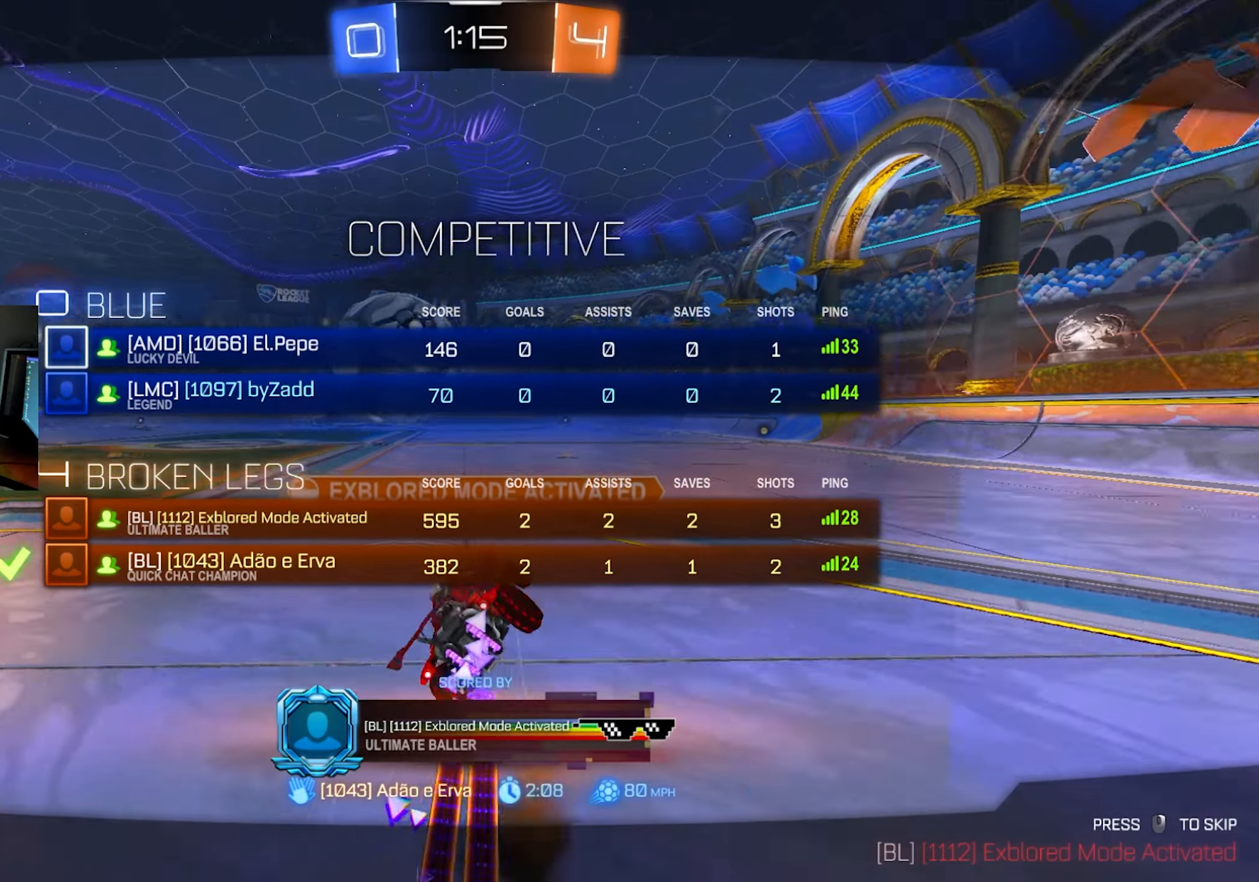
Gameplay with keyboard and mouse; each line is a JSON object with the keys and mouse buttons held at the frame after it. "events" lists presses ("down") and releases ("up") of "1", "2", "3", "4", "5", "a", "alt", "c", "caps_lock", "ctrl", "d", "e", "f", "g", "q", "r", "s", "shift", "space", "t", "tab", "v", "w", "x", "z", "mouse_left", "mouse_wheel" and "mouse_right" between this image and that frame as [ms after this image, input, new state], when the widget could be followed in between. "mouse_left", "mouse_wheel", "mouse_right" = the "left", "wheel", "right" buttons of the "mouse" list. No other keys are recorded. "wheel" means that the mouse wheel is clicked or scrolled. Mouse movement is not recorded.
{"keys": ["tab", "w"], "mouse": [], "events": []}
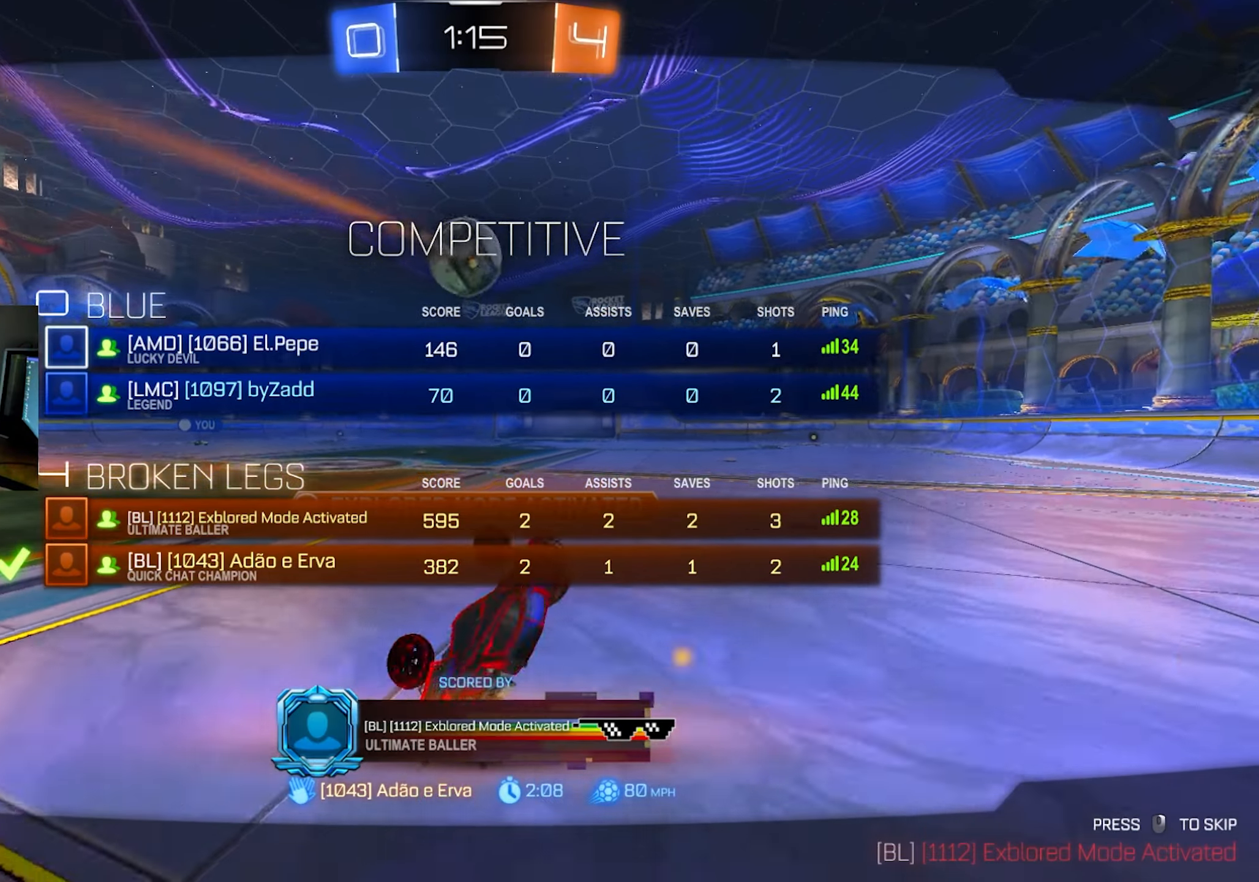
{"keys": ["tab", "w"], "mouse": [], "events": []}
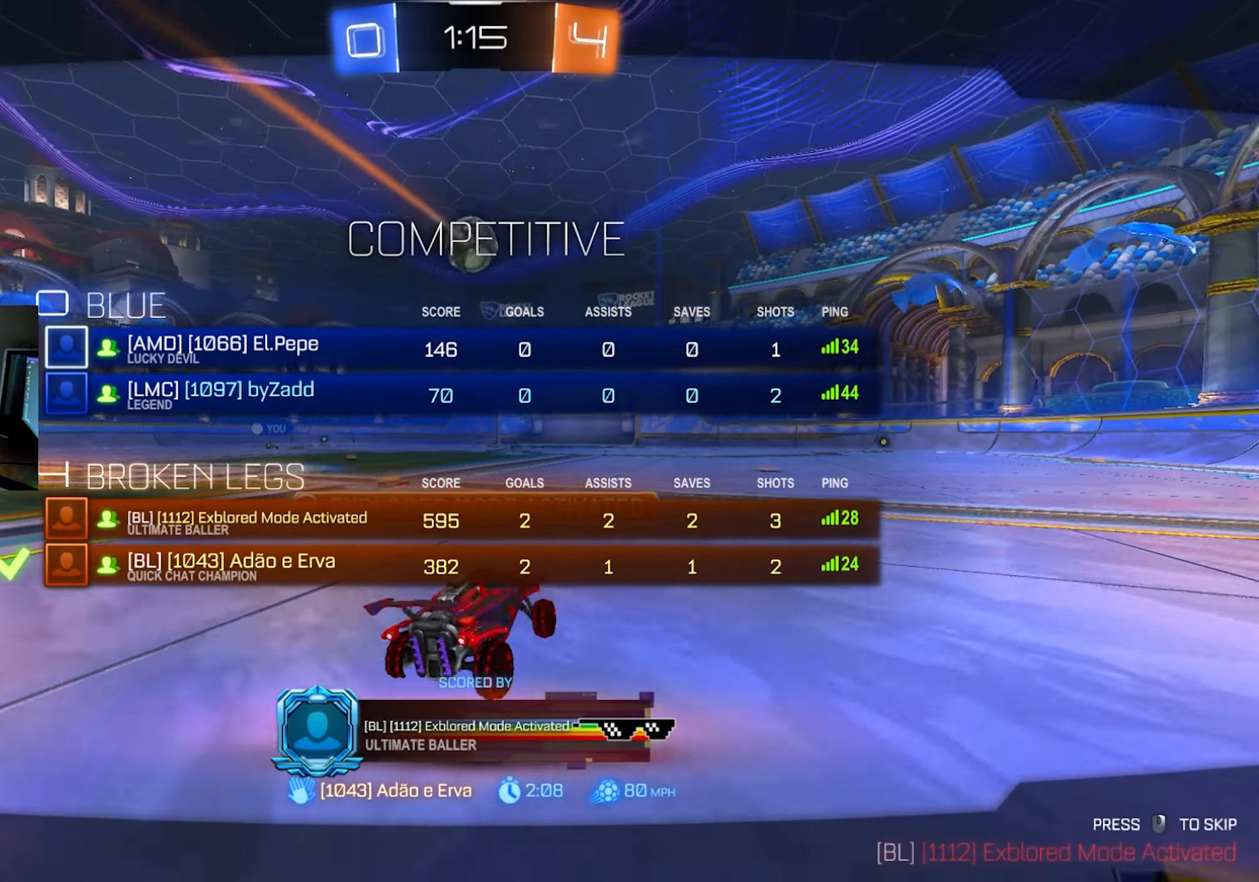
{"keys": ["tab", "w"], "mouse": ["right"], "events": [[383, "mouse_right", "down"]]}
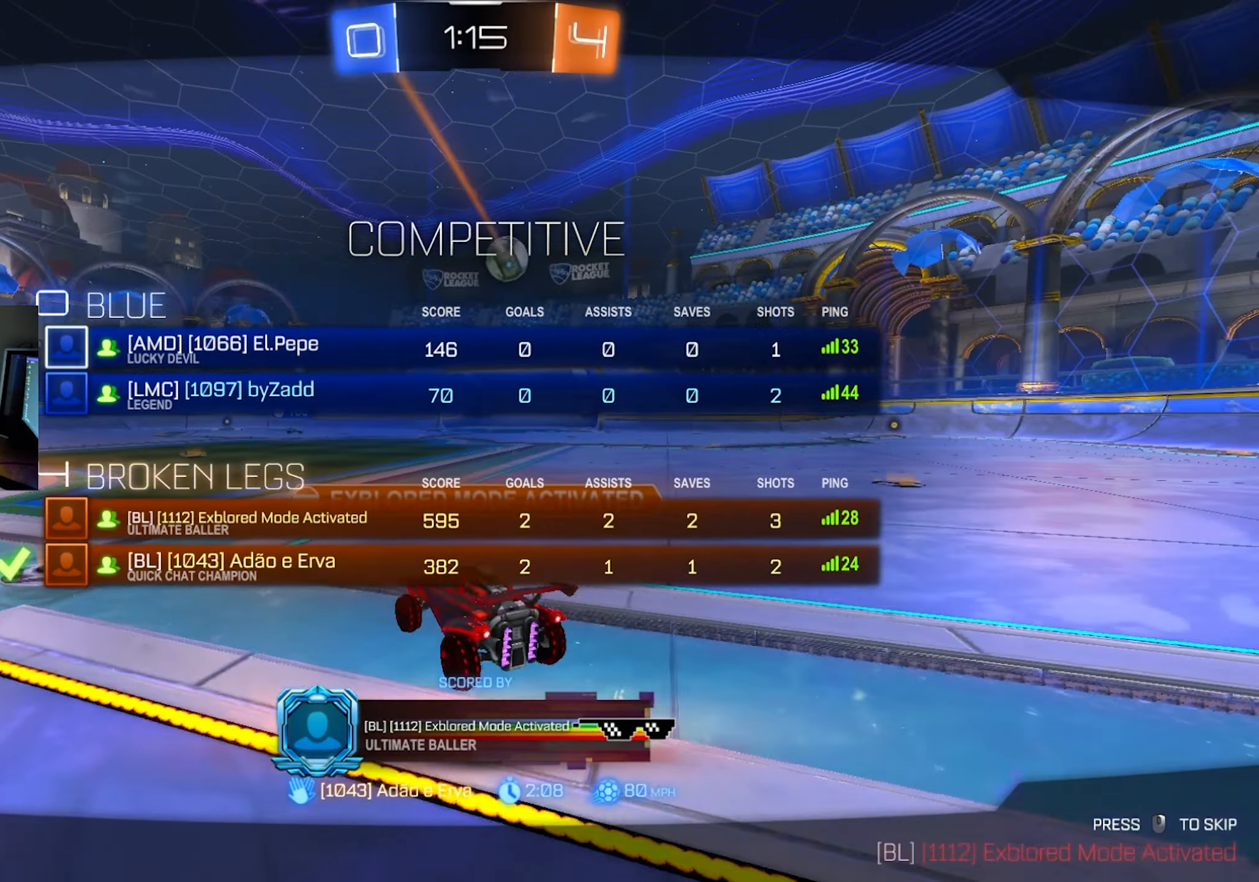
{"keys": ["tab", "w"], "mouse": [], "events": [[33, "mouse_right", "up"], [400, "mouse_right", "down"], [500, "mouse_right", "up"]]}
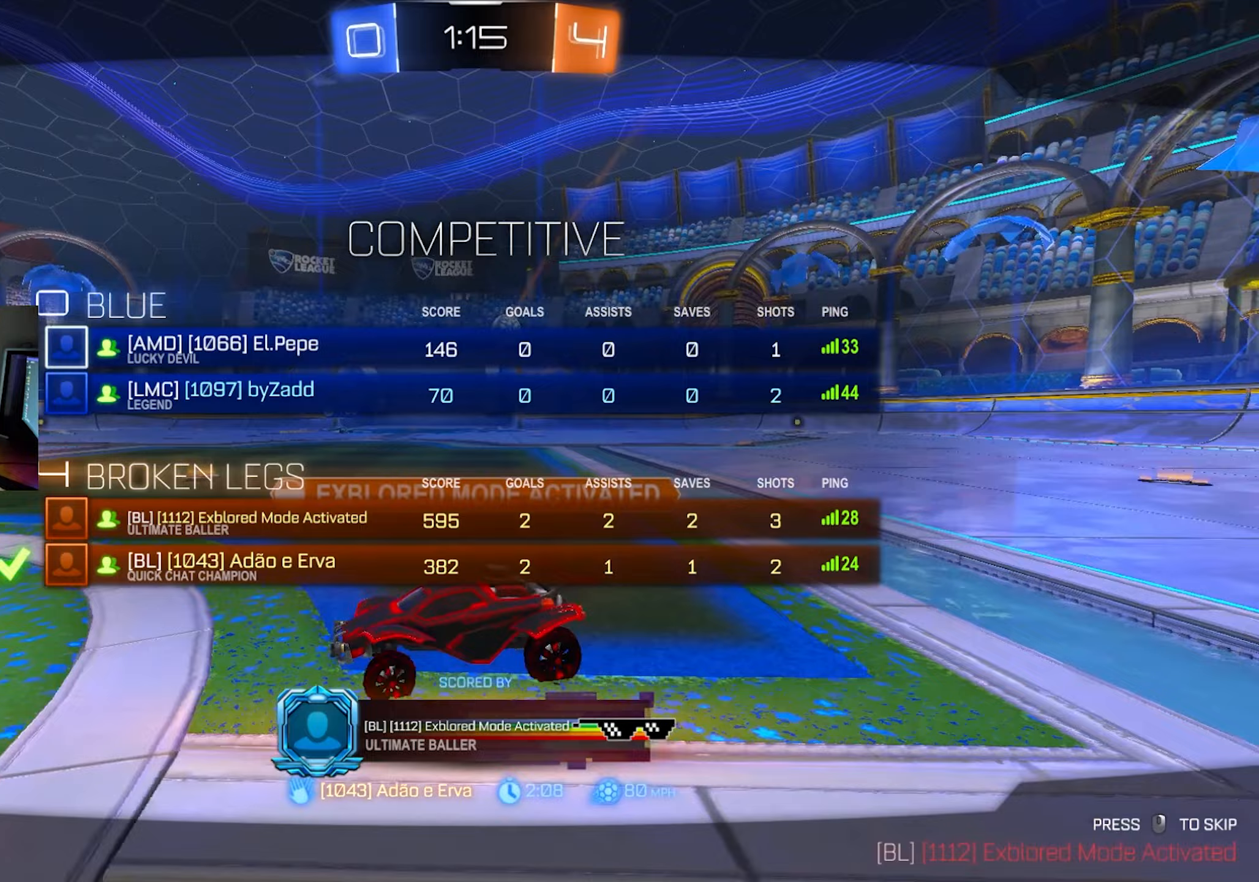
{"keys": ["tab", "w"], "mouse": ["right"], "events": [[83, "mouse_right", "down"], [233, "mouse_right", "up"], [267, "mouse_right", "down"], [367, "mouse_right", "up"], [467, "mouse_right", "down"]]}
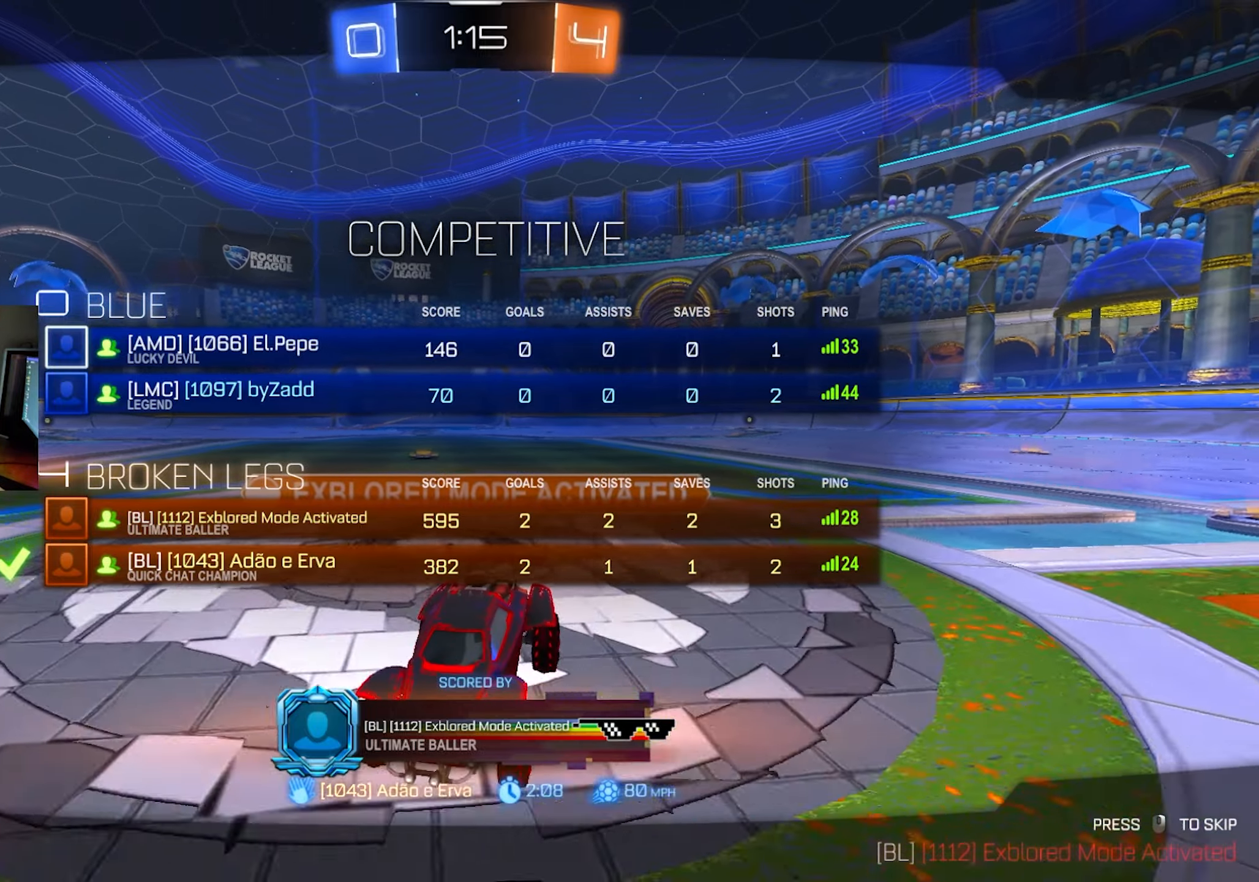
{"keys": ["tab", "w"], "mouse": ["right"], "events": [[117, "mouse_right", "up"], [150, "mouse_right", "down"], [283, "mouse_right", "up"], [483, "mouse_right", "down"]]}
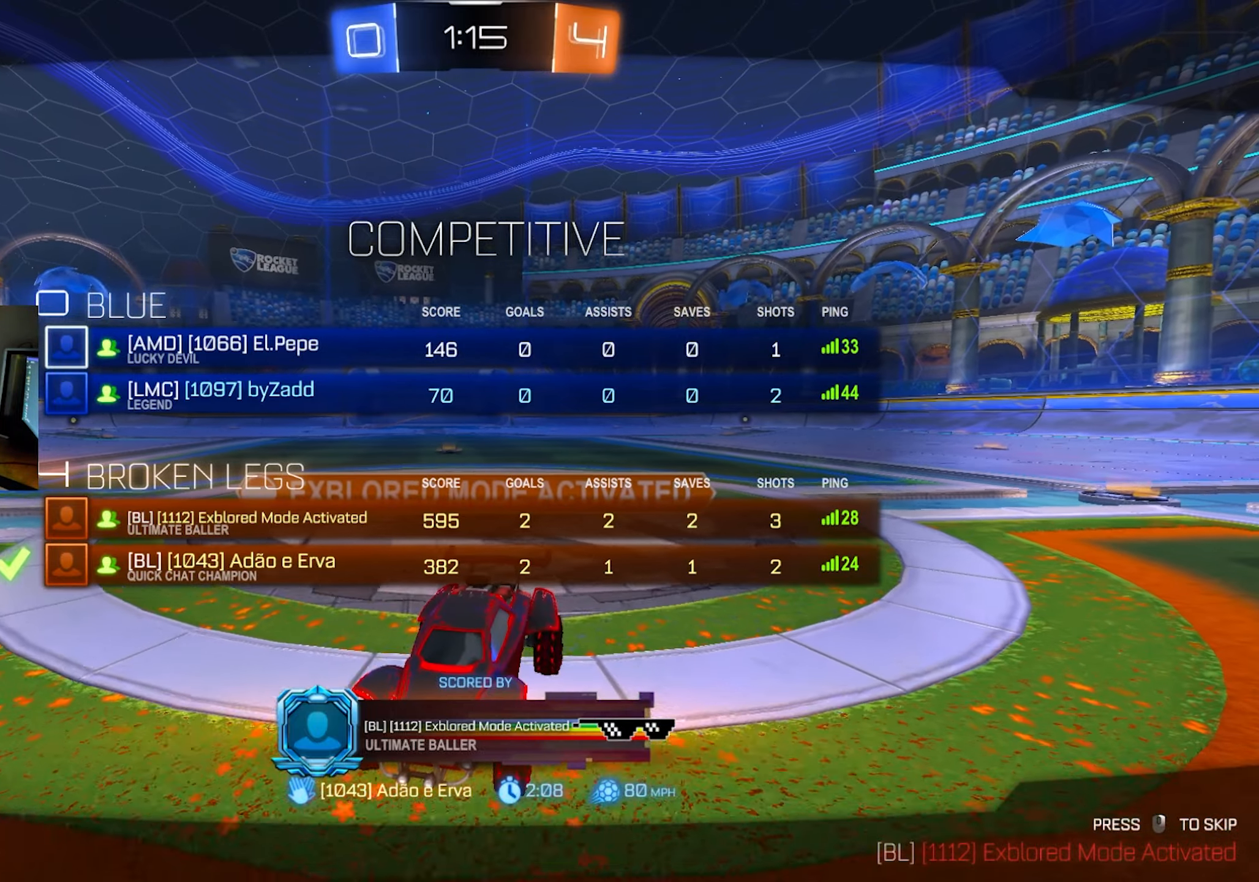
{"keys": ["tab", "w"], "mouse": [], "events": [[67, "mouse_right", "up"], [217, "mouse_right", "down"], [317, "mouse_right", "up"], [400, "mouse_right", "down"], [500, "mouse_right", "up"]]}
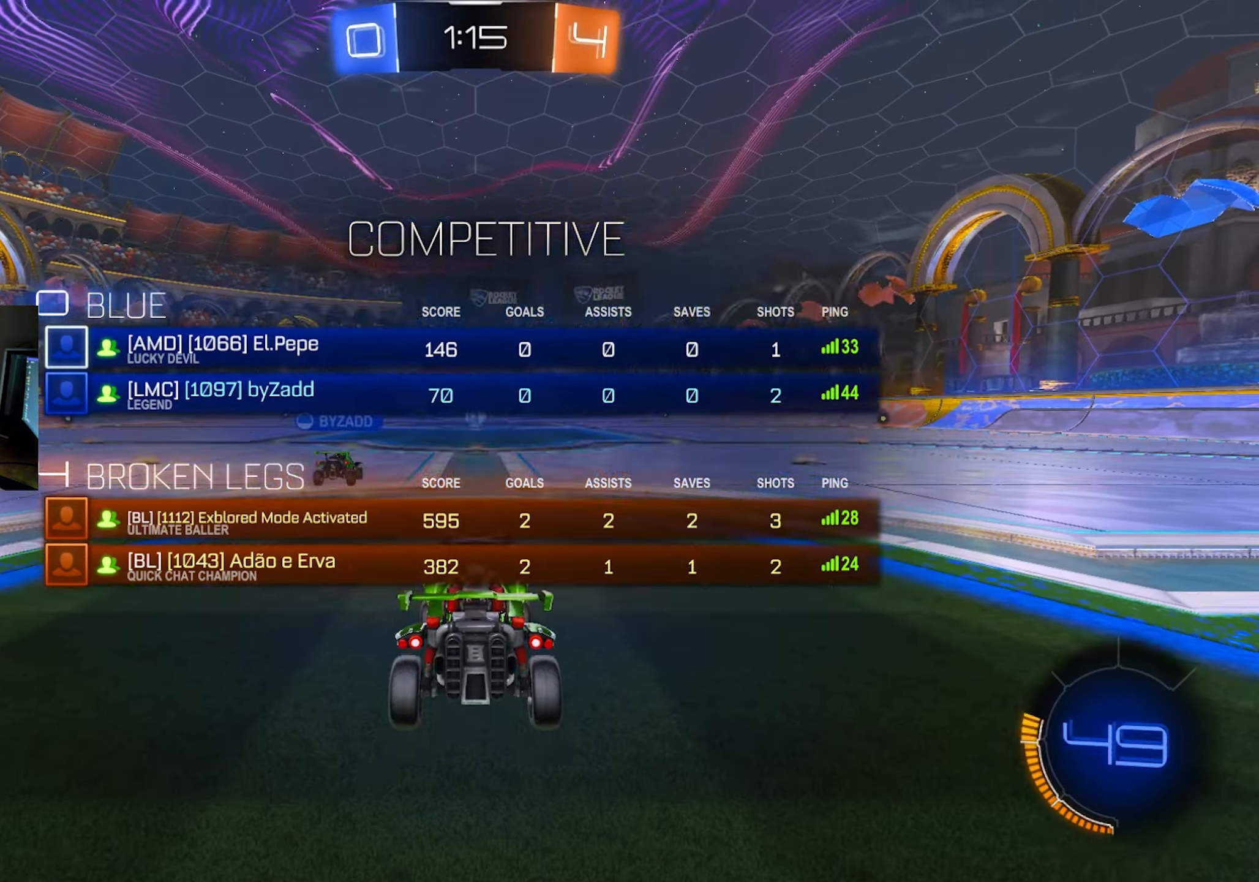
{"keys": [], "mouse": [], "events": [[50, "w", "up"], [83, "tab", "up"]]}
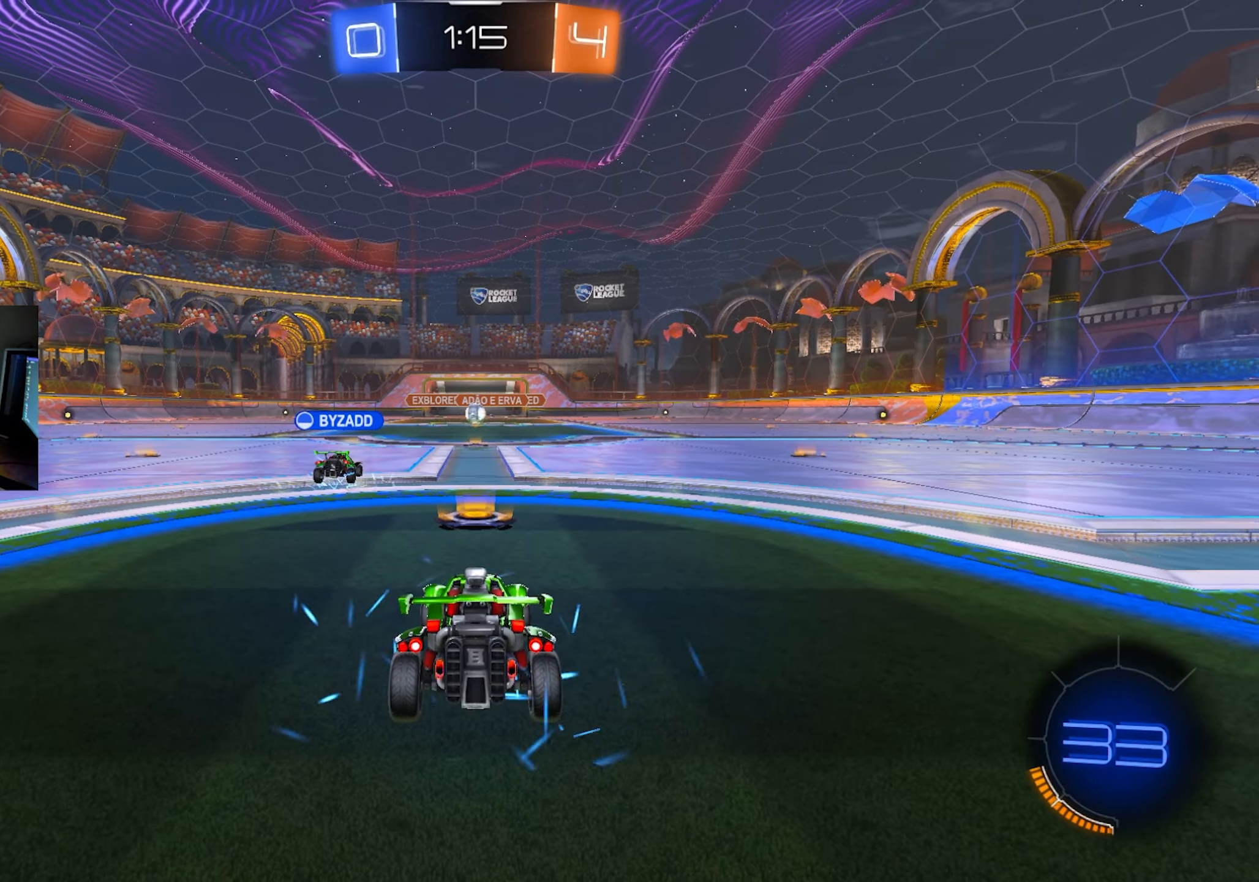
{"keys": [], "mouse": [], "events": []}
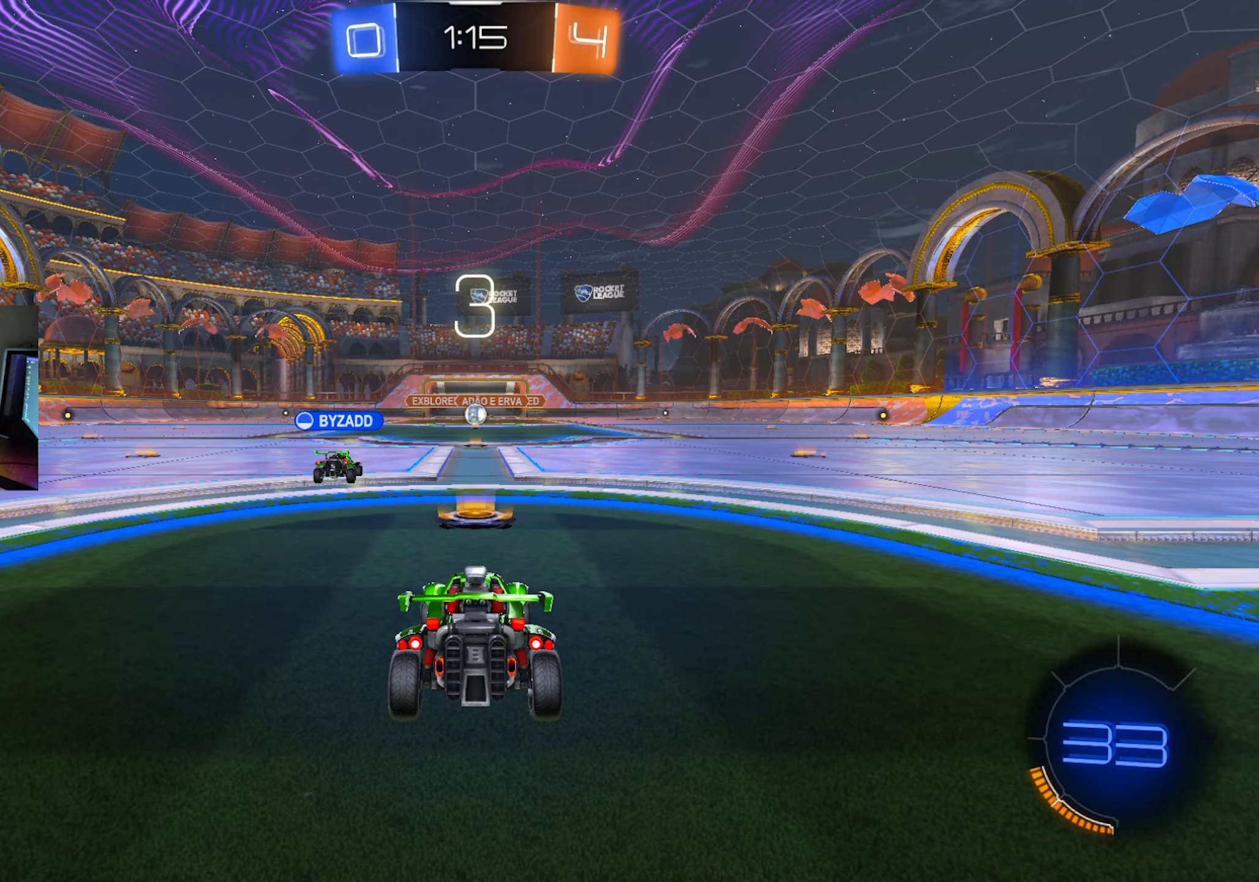
{"keys": [], "mouse": ["wheel"], "events": [[400, "mouse_wheel", "down"]]}
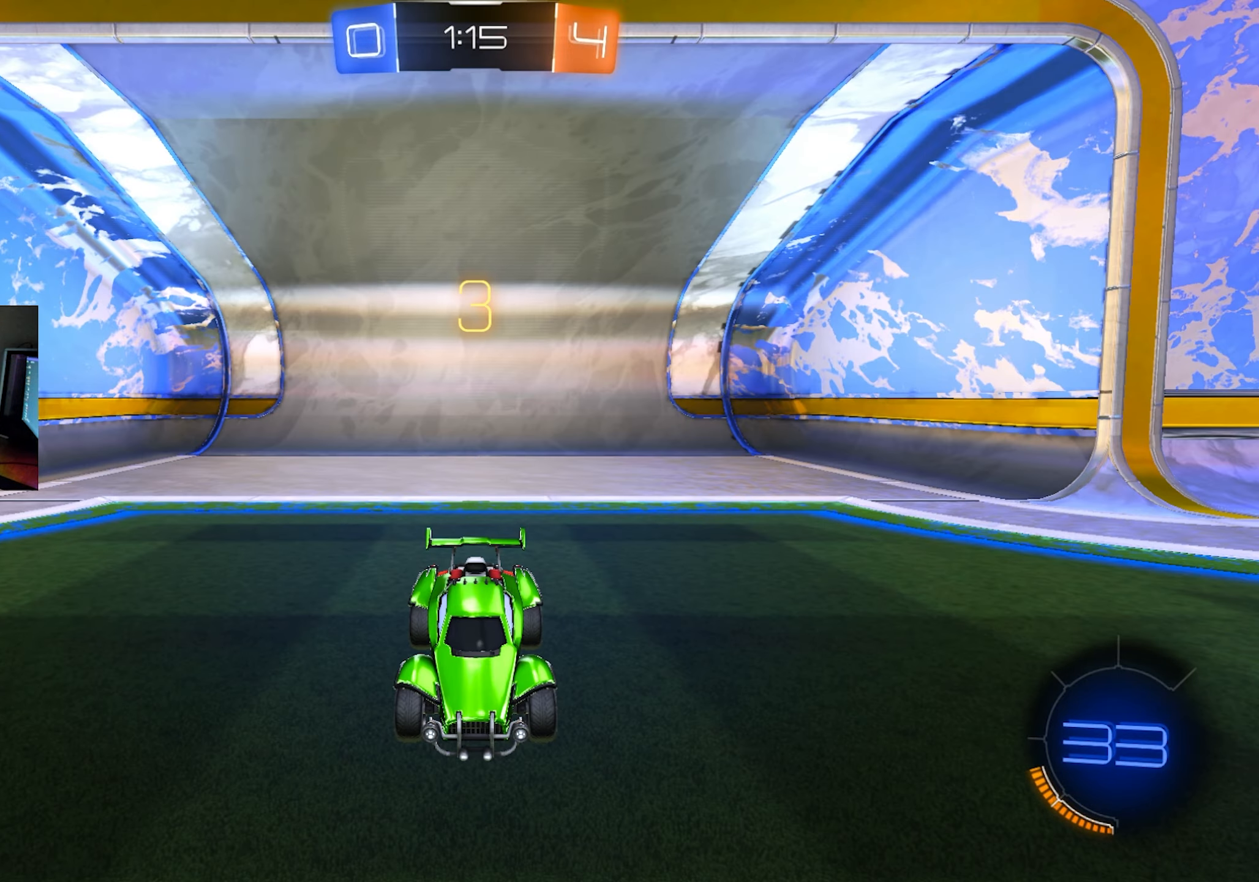
{"keys": ["tab"], "mouse": [], "events": [[50, "mouse_wheel", "up"], [467, "tab", "down"]]}
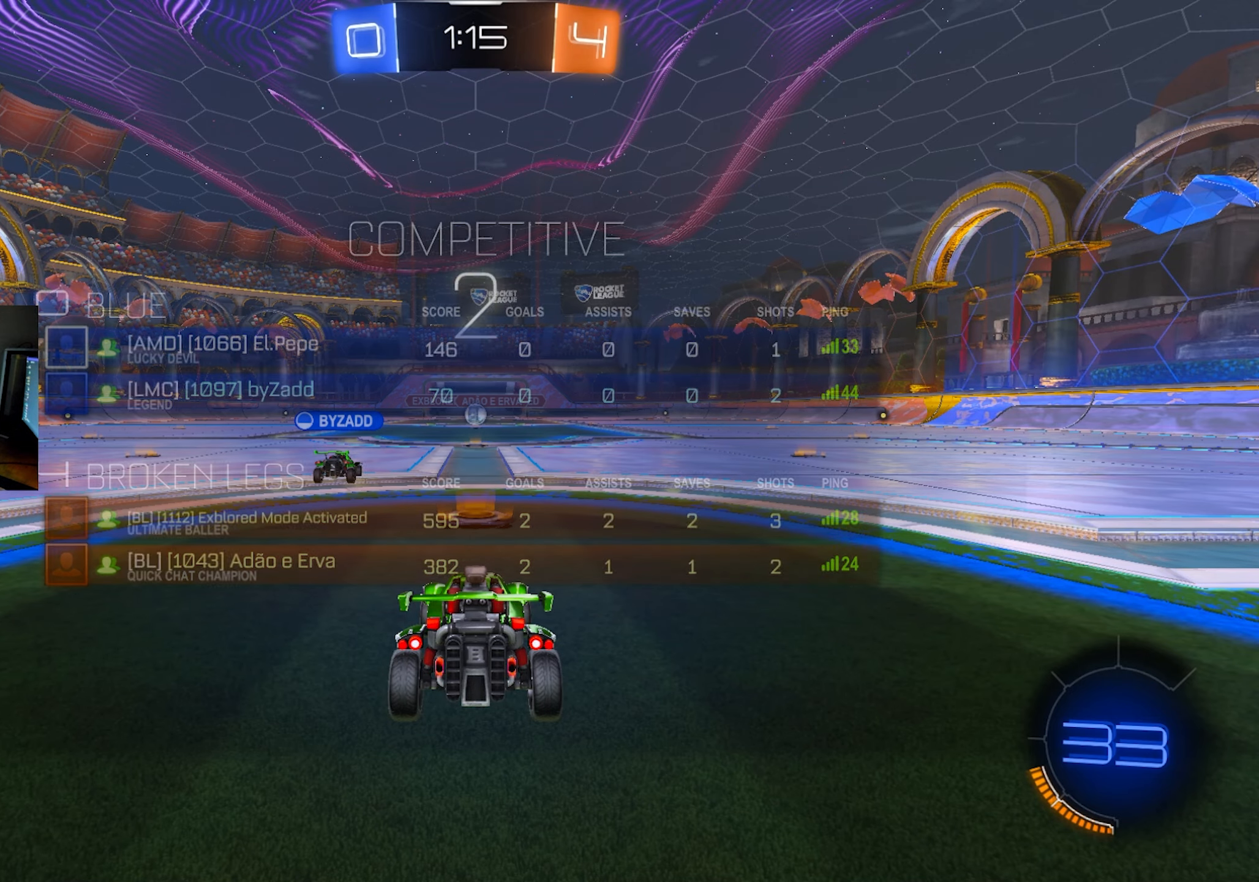
{"keys": ["tab"], "mouse": [], "events": [[200, "mouse_wheel", "down"], [283, "mouse_wheel", "up"]]}
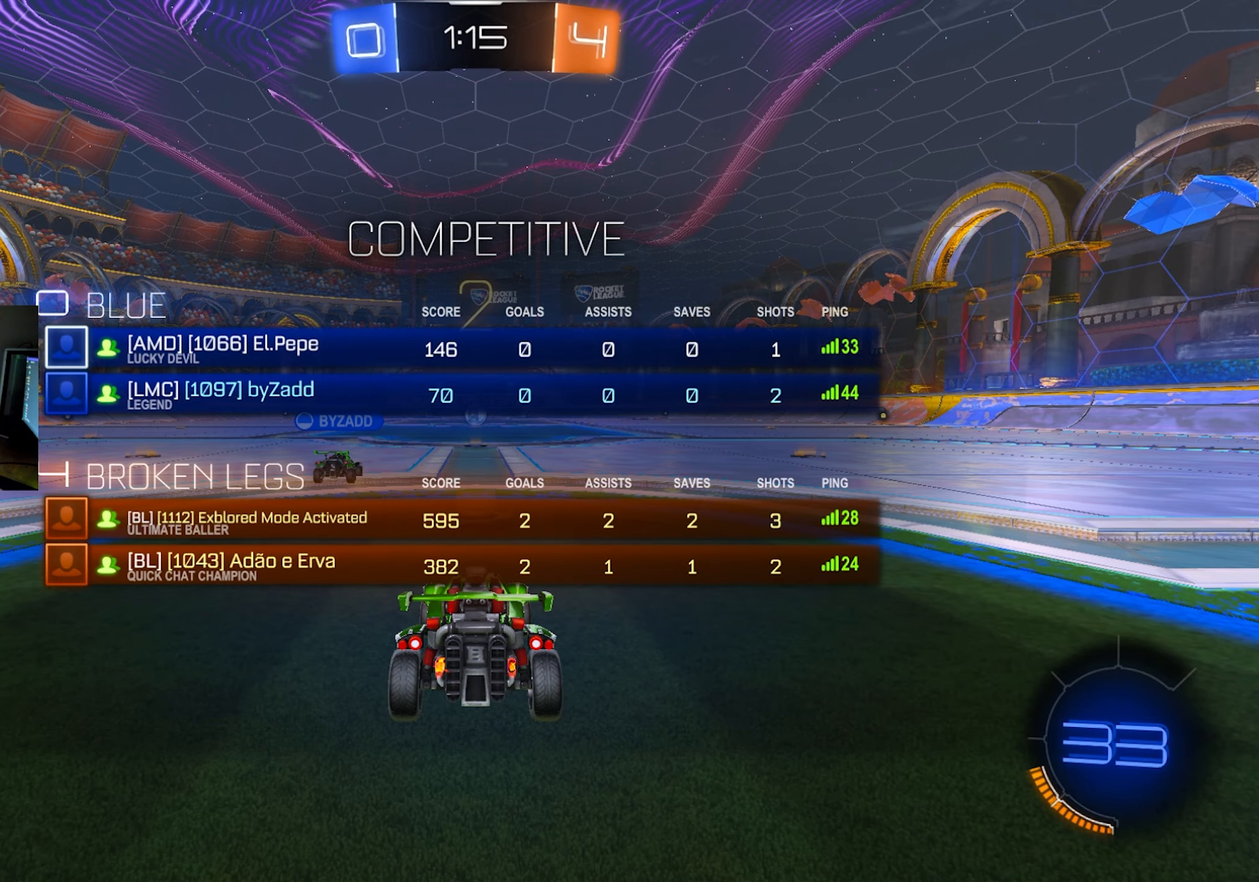
{"keys": ["tab", "w"], "mouse": [], "events": [[33, "w", "down"]]}
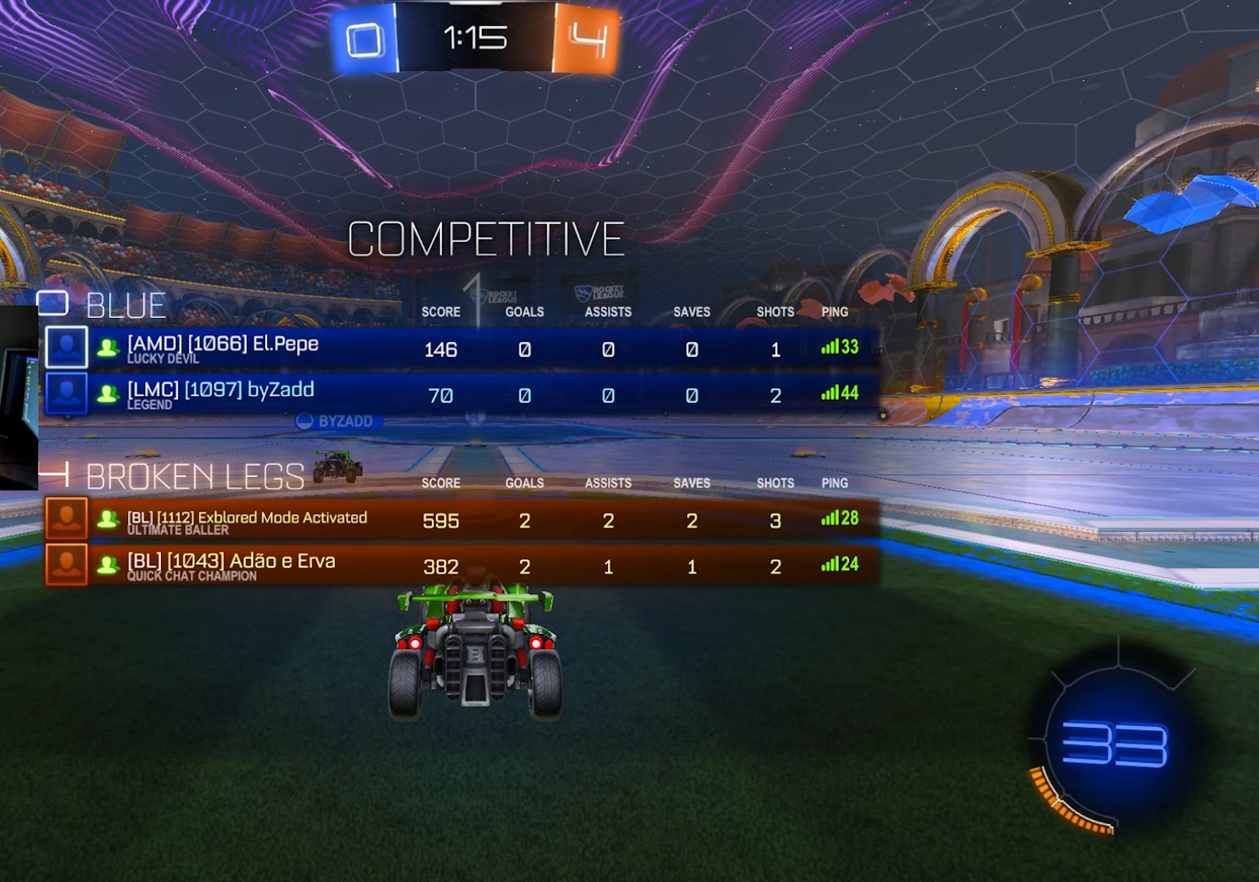
{"keys": ["d", "w"], "mouse": [], "events": [[100, "tab", "up"], [417, "d", "down"]]}
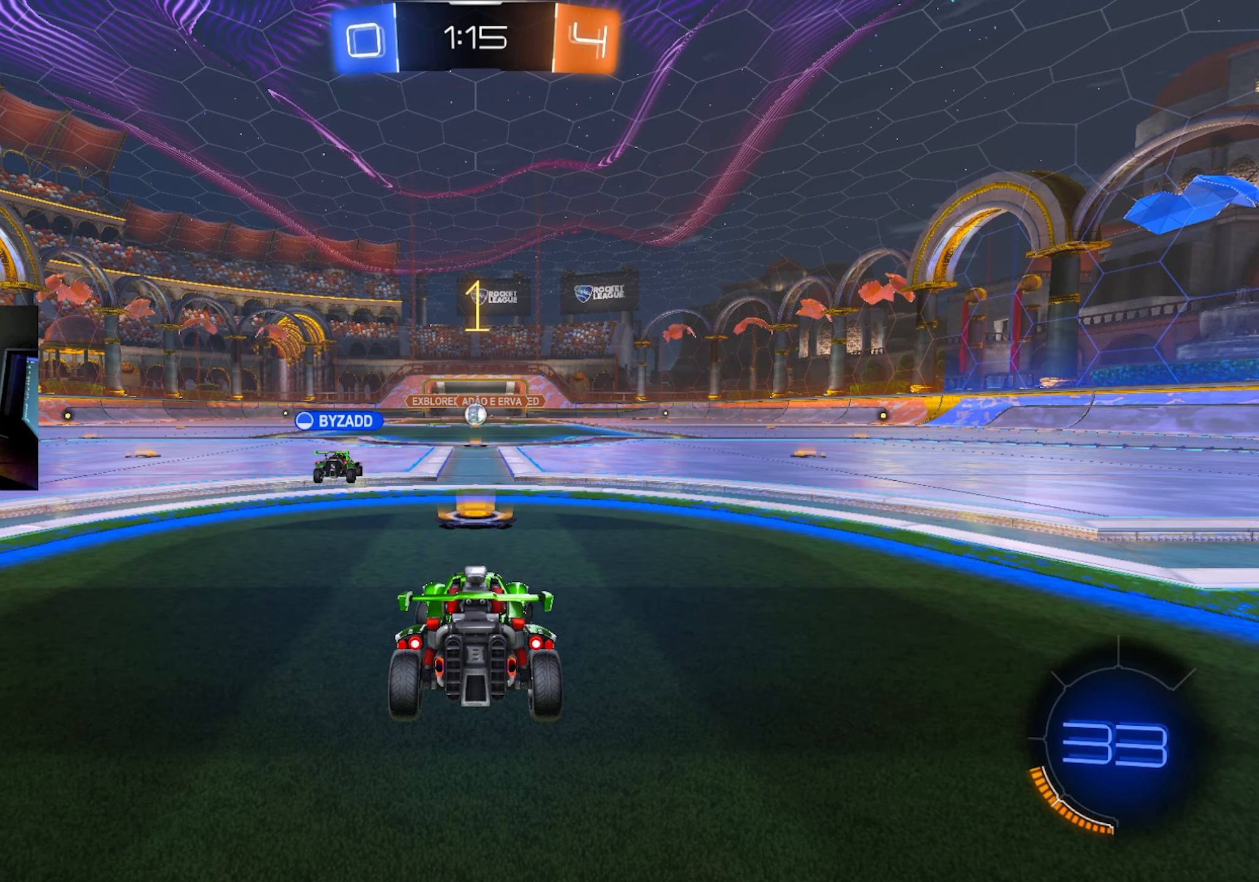
{"keys": ["w"], "mouse": ["left"], "events": [[150, "d", "up"], [250, "mouse_left", "down"], [300, "d", "down"], [383, "d", "up"]]}
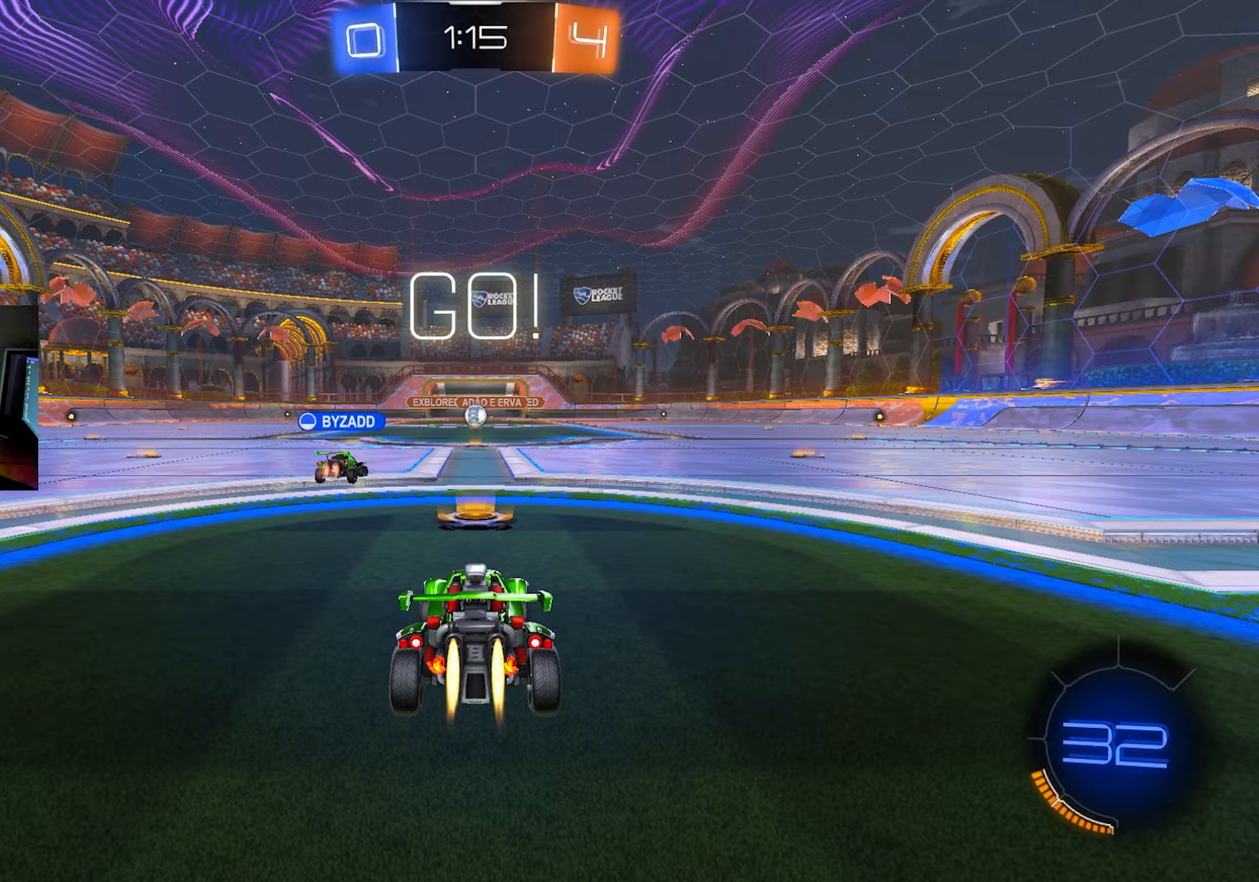
{"keys": ["a", "space", "w"], "mouse": [], "events": [[67, "d", "down"], [67, "mouse_left", "up"], [167, "d", "up"], [267, "d", "down"], [400, "space", "down"], [450, "mouse_right", "down"], [500, "a", "down"], [500, "d", "up"], [500, "mouse_right", "up"]]}